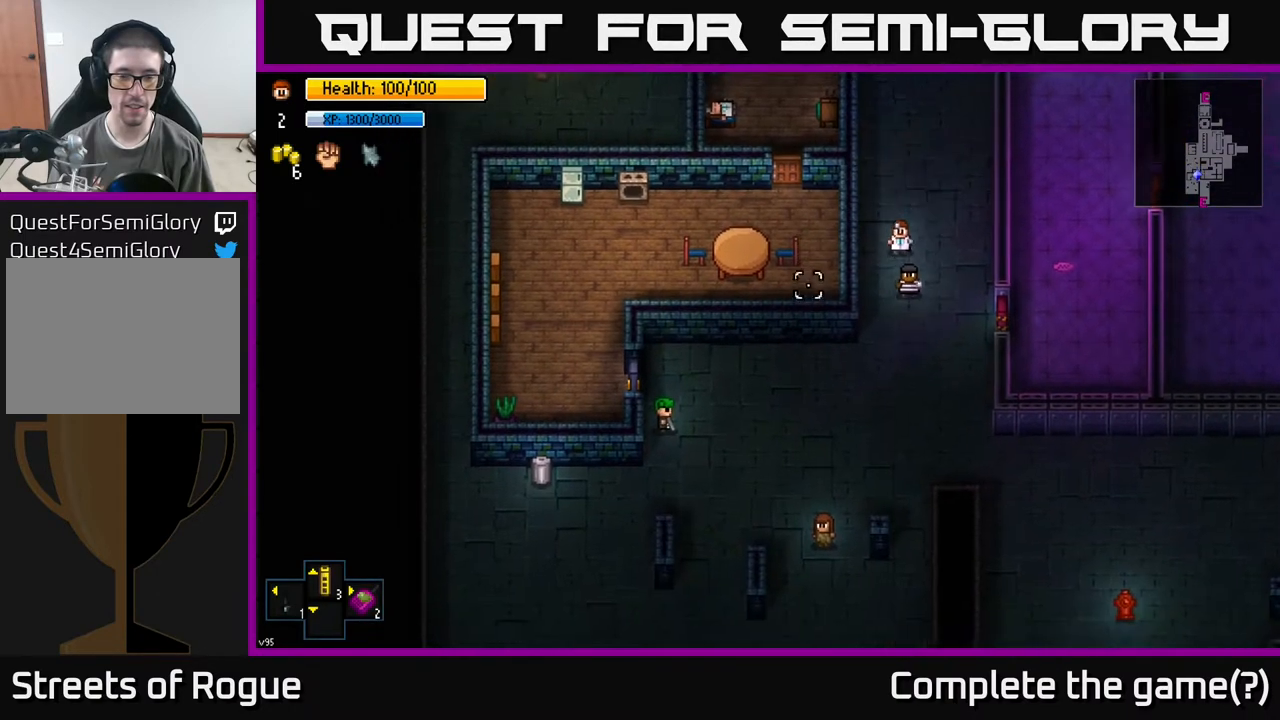
Gameplay with a controller (Xbox layout); each line is a JSON object with the inputs held at the frame after it. "events" lists button and stick changes between this image and that frame as [ms after this image, input, new state], when the widget could be followed in between.
{"buttons": [], "left_stick": "down-left", "right_stick": "down-left", "events": [[267, "left_stick", "down-left"]]}
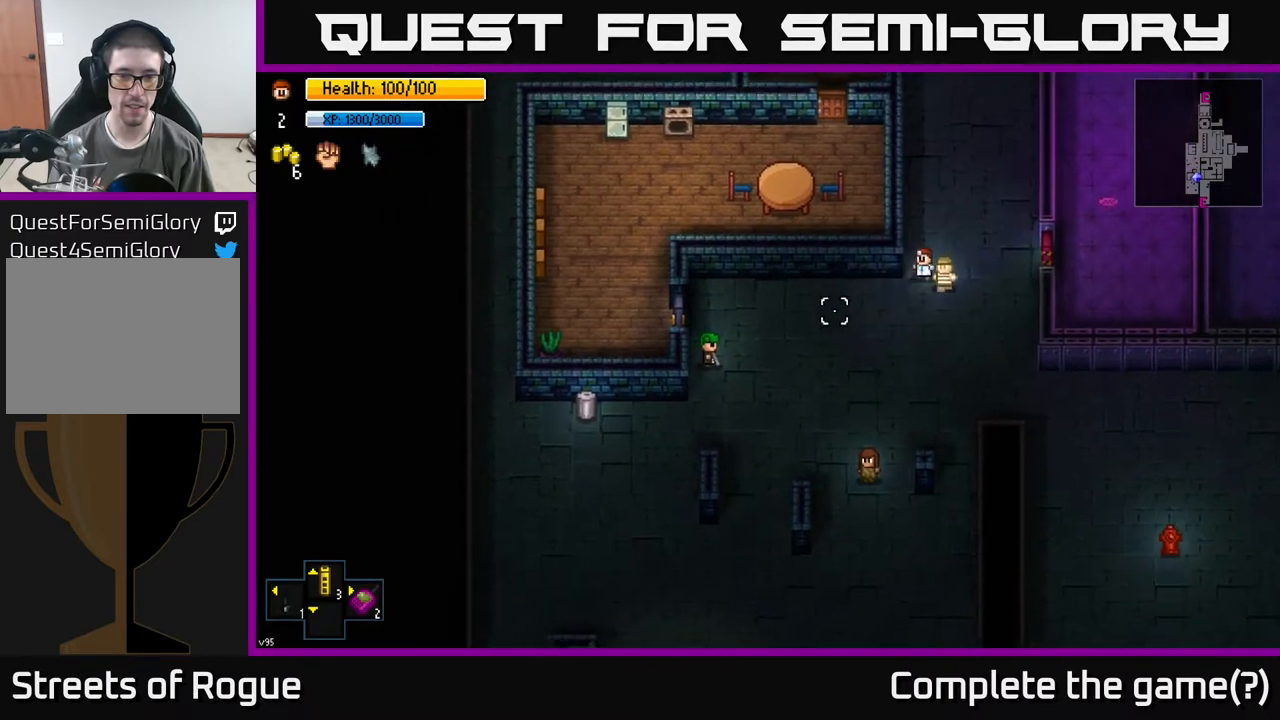
{"buttons": [], "left_stick": "left", "right_stick": "down-left", "events": [[17, "left_stick", "left"]]}
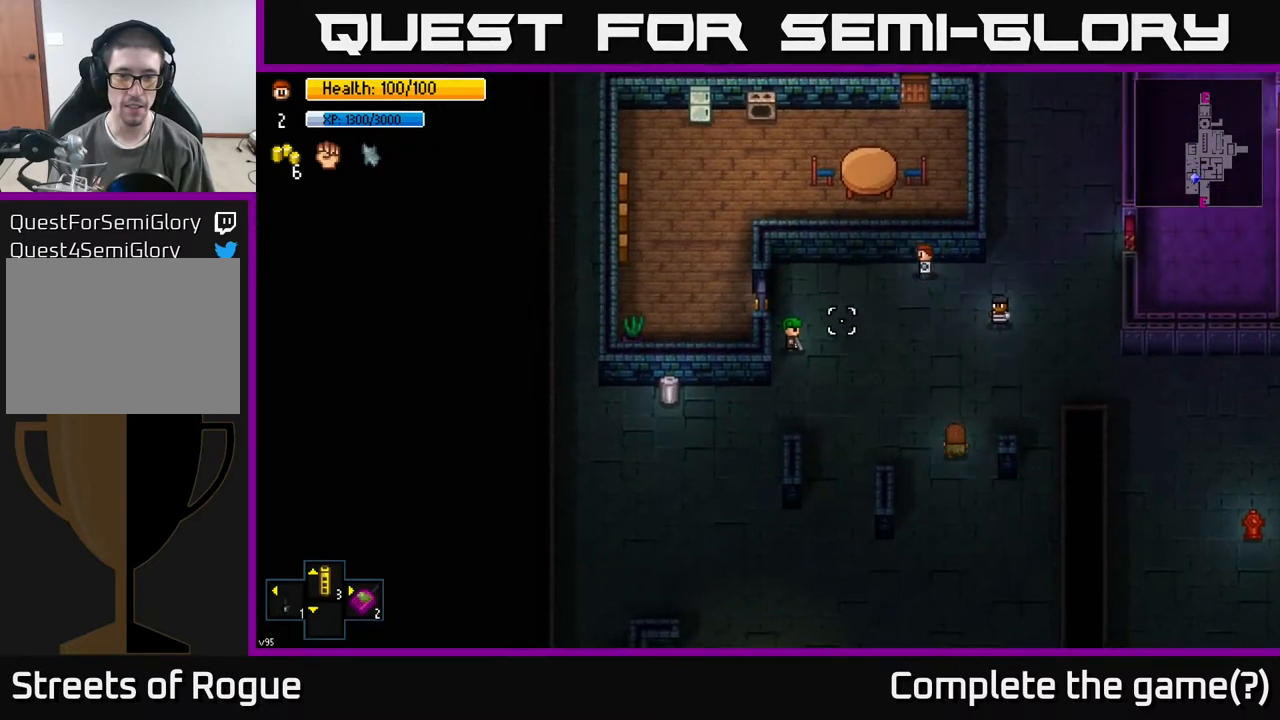
{"buttons": [], "left_stick": "up-left", "right_stick": "down", "events": [[333, "right_stick", "down"], [417, "left_stick", "up-left"]]}
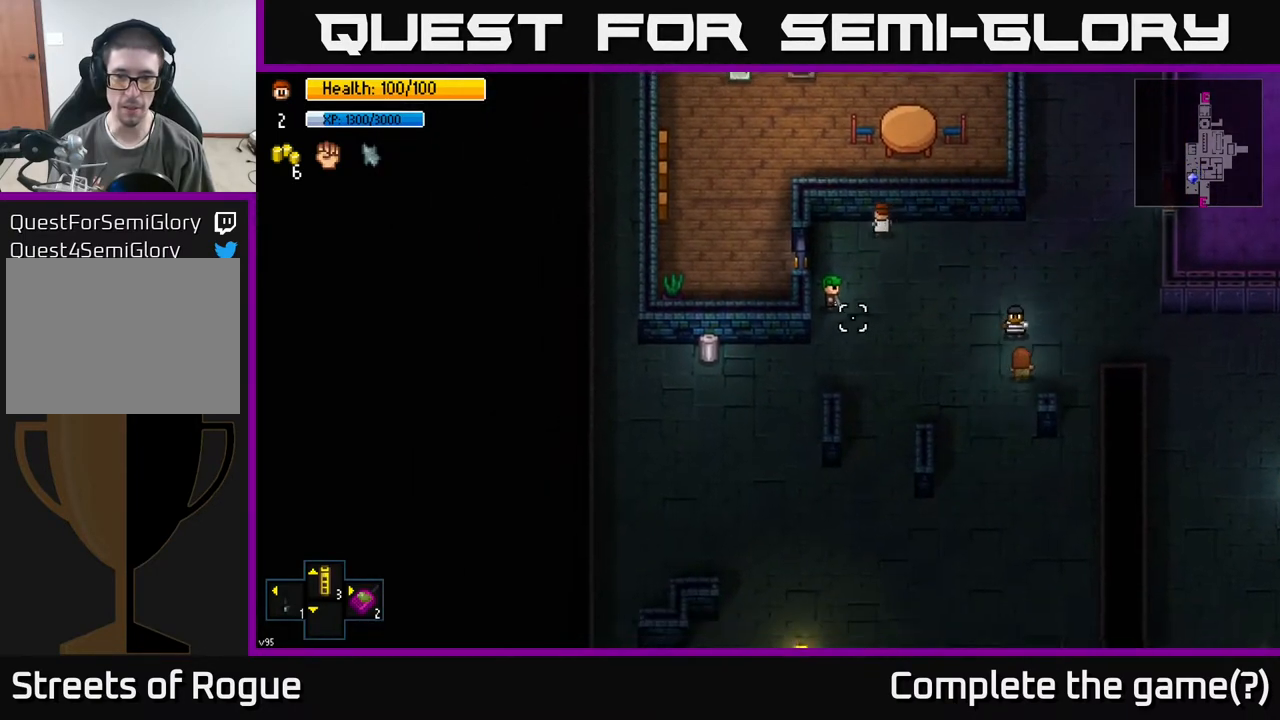
{"buttons": [], "left_stick": "down-left", "right_stick": "down", "events": [[250, "left_stick", "center"], [483, "left_stick", "down-left"]]}
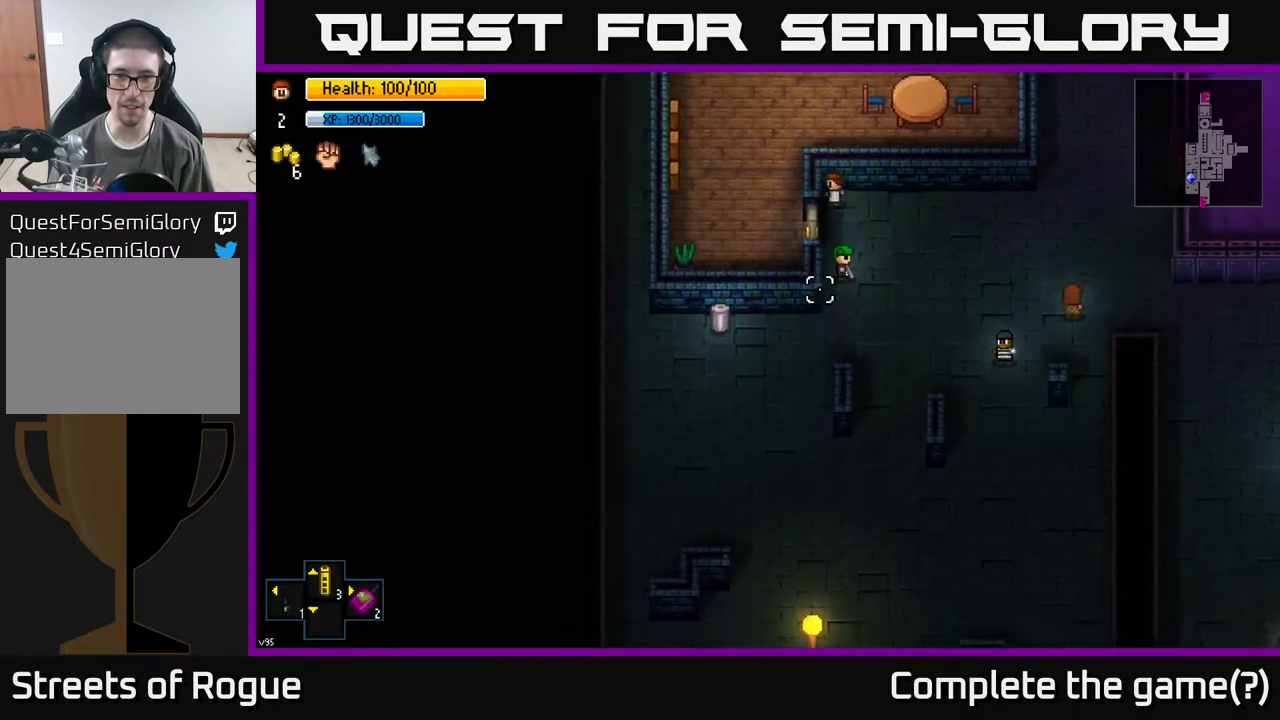
{"buttons": [], "left_stick": "down-left", "right_stick": "down", "events": [[200, "left_stick", "center"], [433, "left_stick", "down-left"]]}
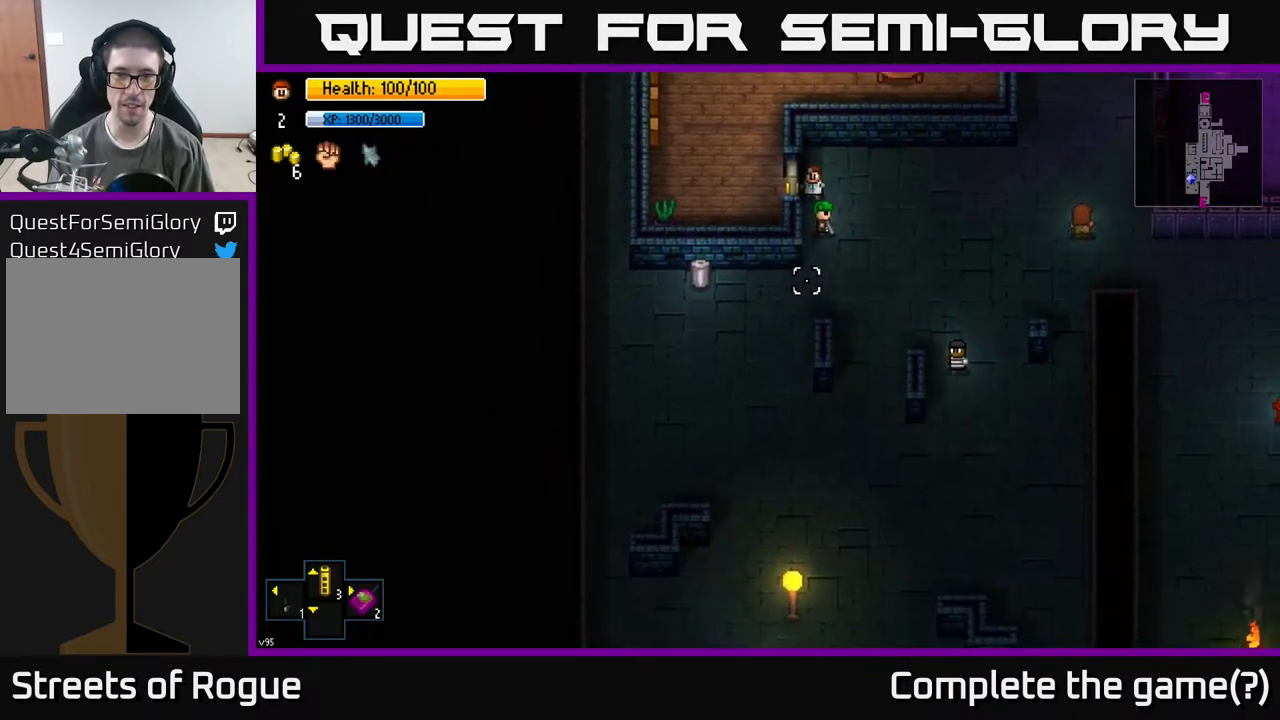
{"buttons": [], "left_stick": "center", "right_stick": "down", "events": [[67, "left_stick", "center"]]}
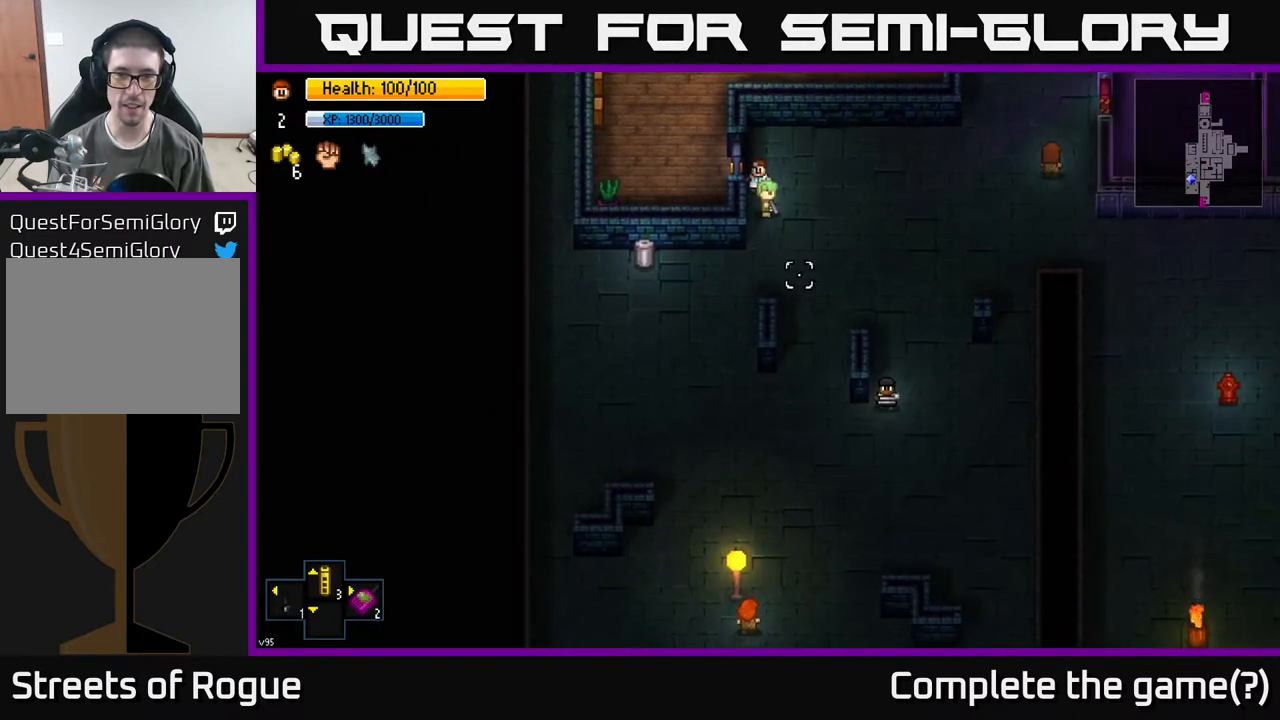
{"buttons": [], "left_stick": "center", "right_stick": "down-right", "events": [[83, "left_stick", "down"], [183, "left_stick", "center"], [200, "right_stick", "down-right"]]}
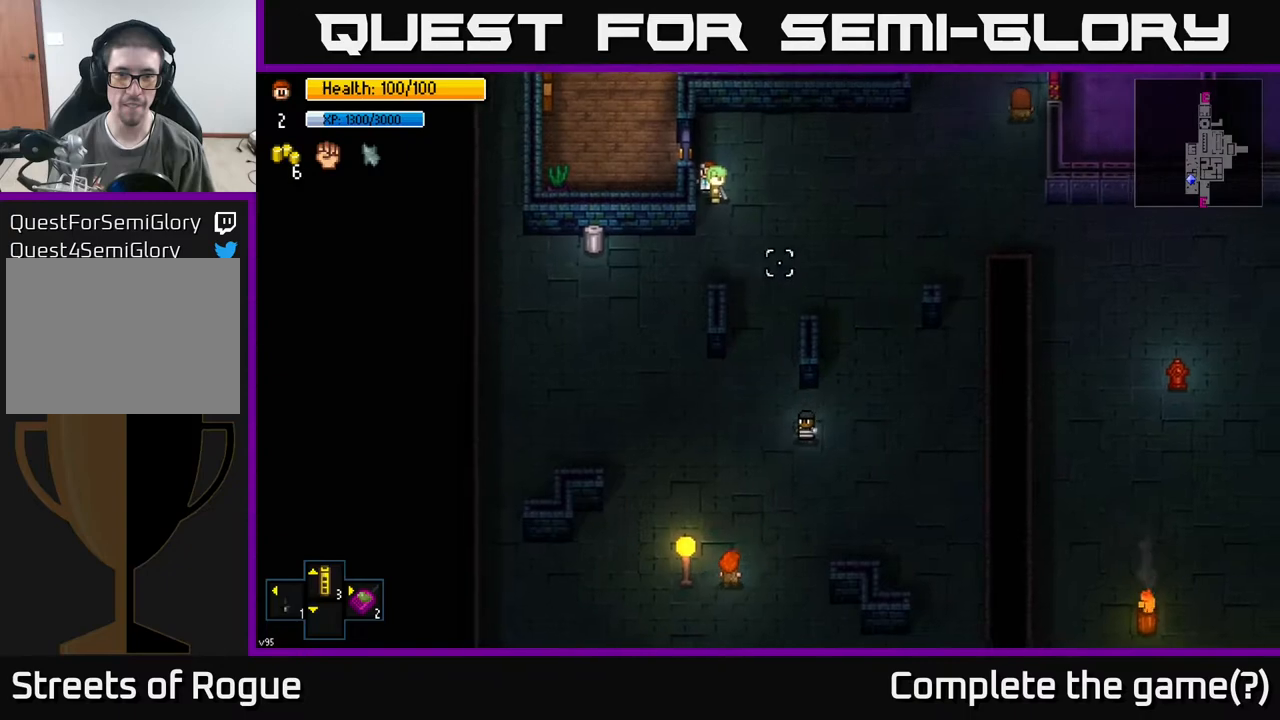
{"buttons": [], "left_stick": "center", "right_stick": "right", "events": [[500, "right_stick", "right"]]}
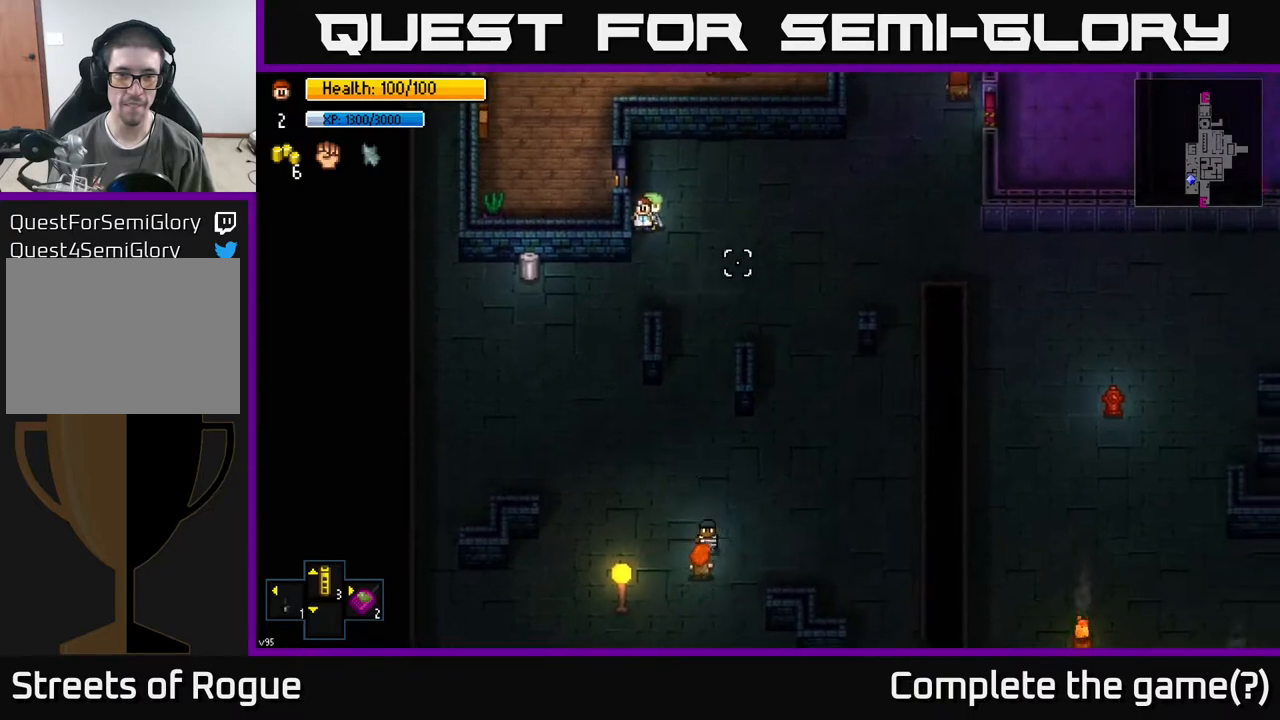
{"buttons": [], "left_stick": "center", "right_stick": "right", "events": [[217, "left_stick", "left"], [367, "left_stick", "center"]]}
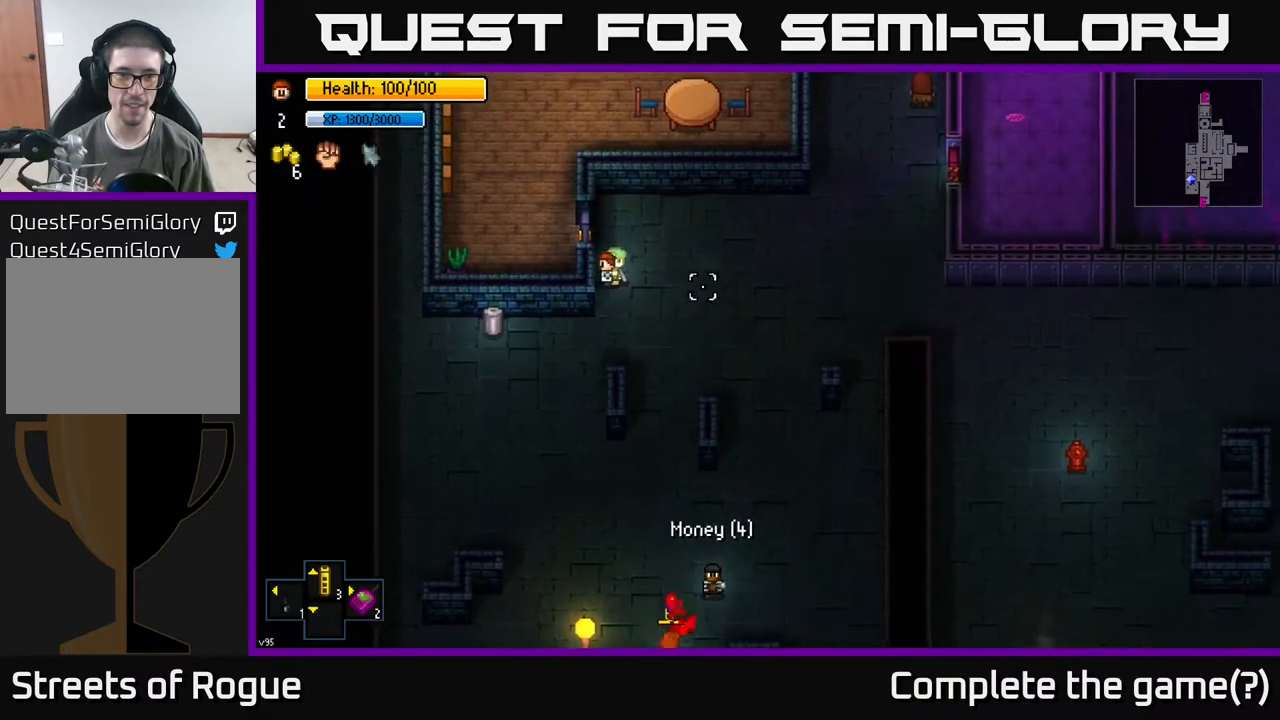
{"buttons": [], "left_stick": "center", "right_stick": "right", "events": []}
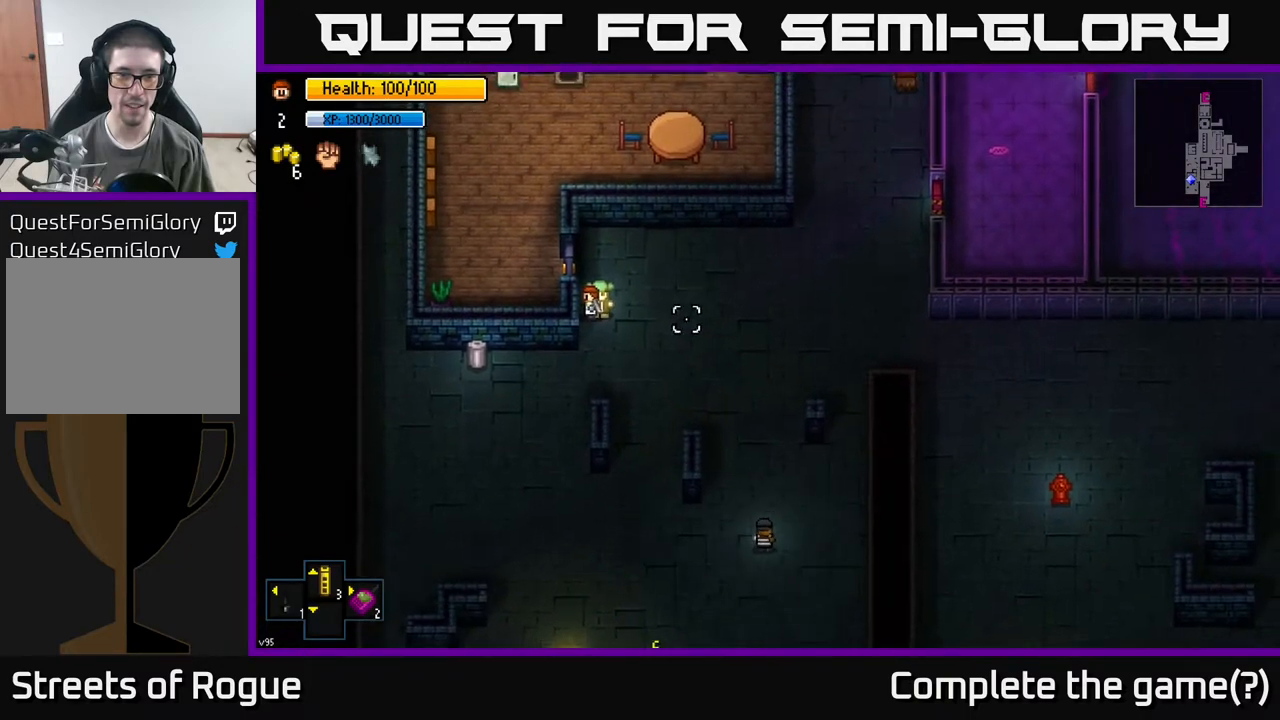
{"buttons": [], "left_stick": "center", "right_stick": "down-right", "events": [[100, "left_stick", "up"], [250, "right_stick", "down-right"], [317, "left_stick", "center"]]}
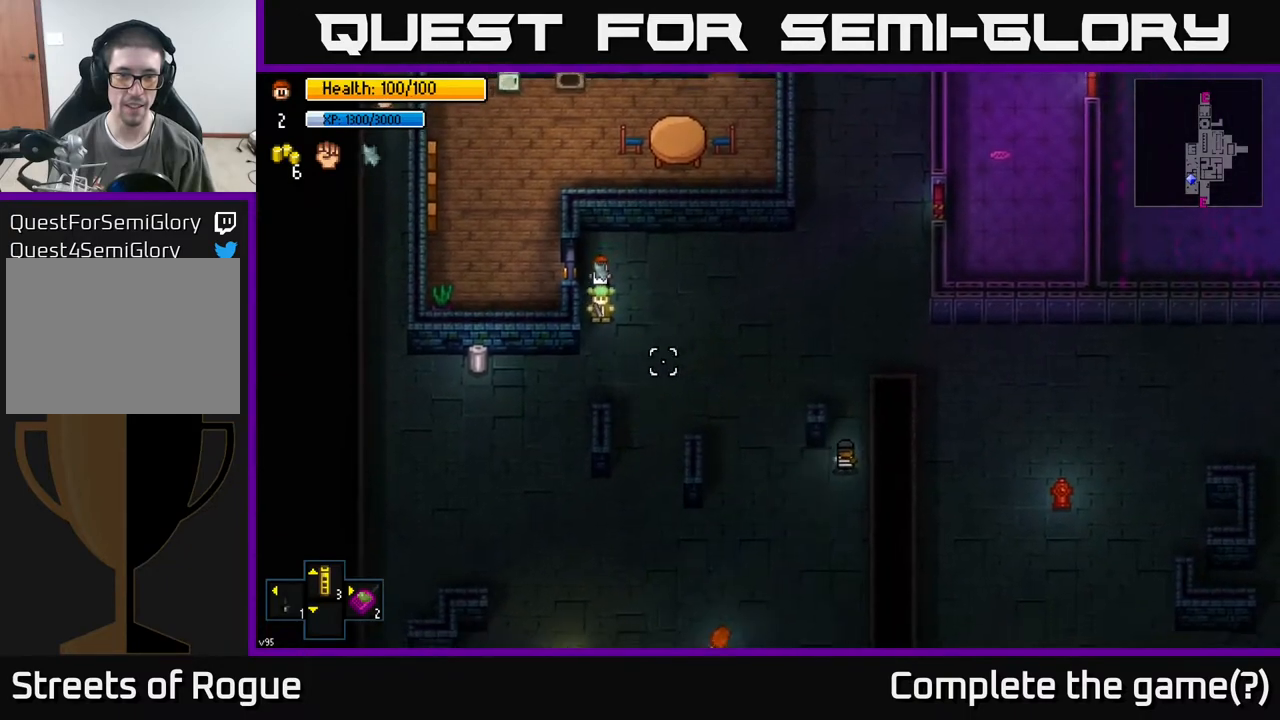
{"buttons": [], "left_stick": "center", "right_stick": "down-right", "events": [[33, "left_stick", "down"], [100, "left_stick", "center"], [250, "L2", "down"], [350, "L2", "up"]]}
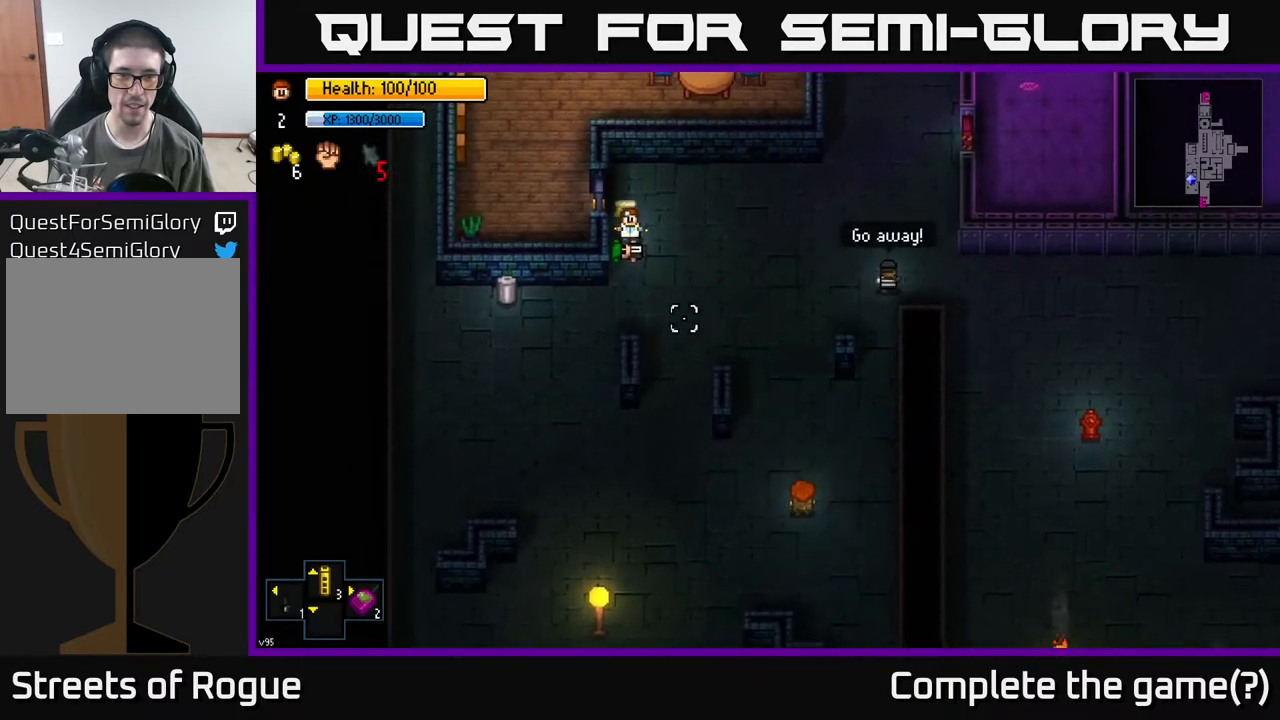
{"buttons": ["A"], "left_stick": "center", "right_stick": "center", "events": [[350, "right_stick", "center"], [483, "A", "down"]]}
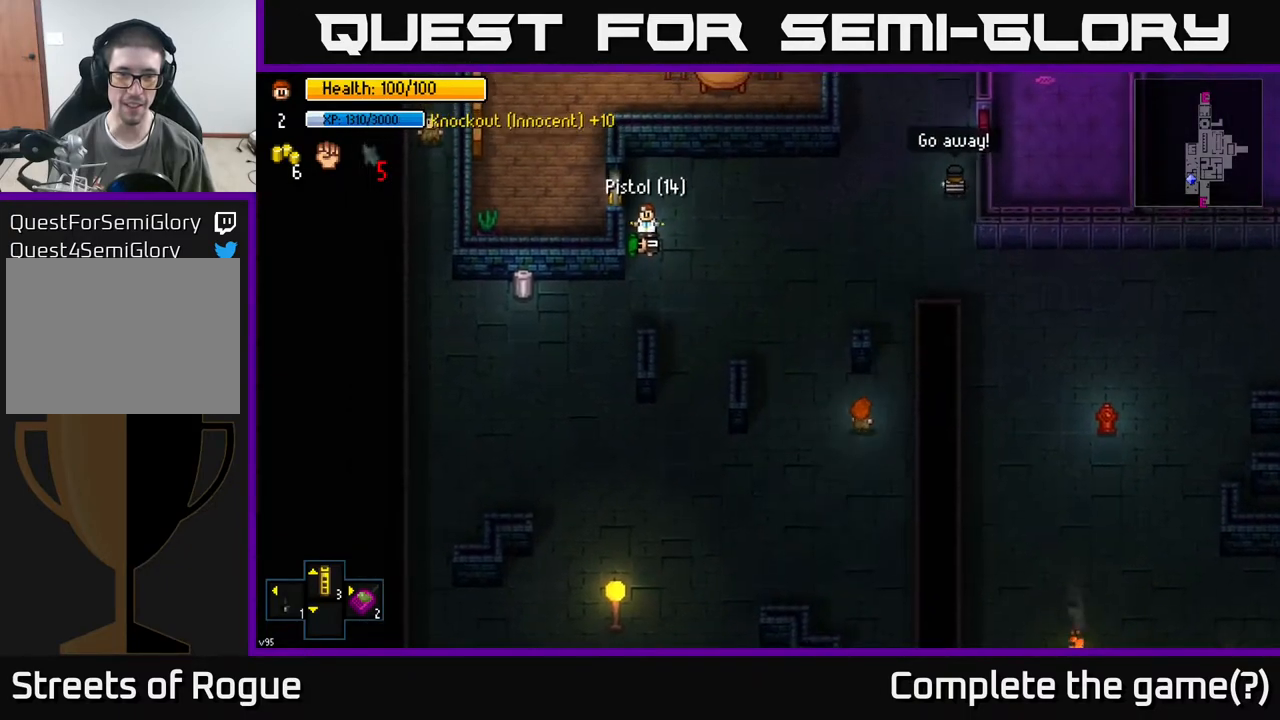
{"buttons": [], "left_stick": "right", "right_stick": "center", "events": [[50, "A", "up"], [100, "left_stick", "right"], [150, "A", "down"], [233, "A", "up"], [283, "left_stick", "down-right"], [483, "left_stick", "right"]]}
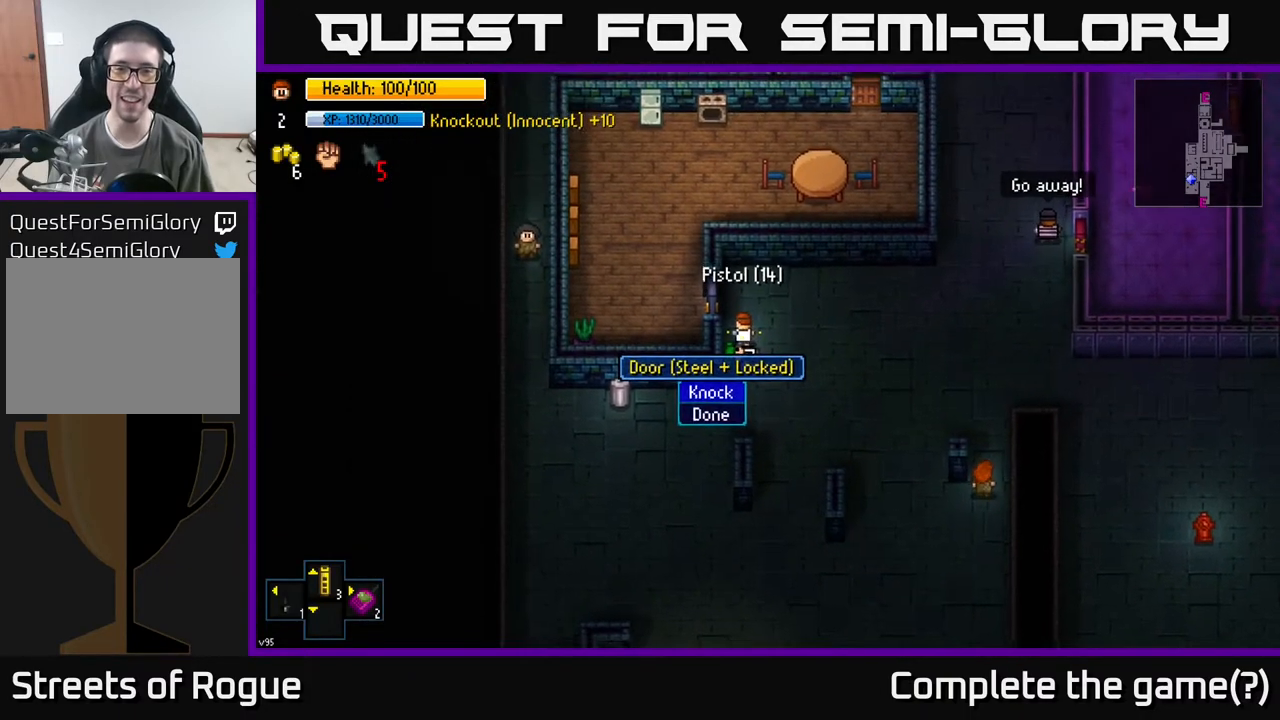
{"buttons": [], "left_stick": "center", "right_stick": "center", "events": [[183, "left_stick", "center"]]}
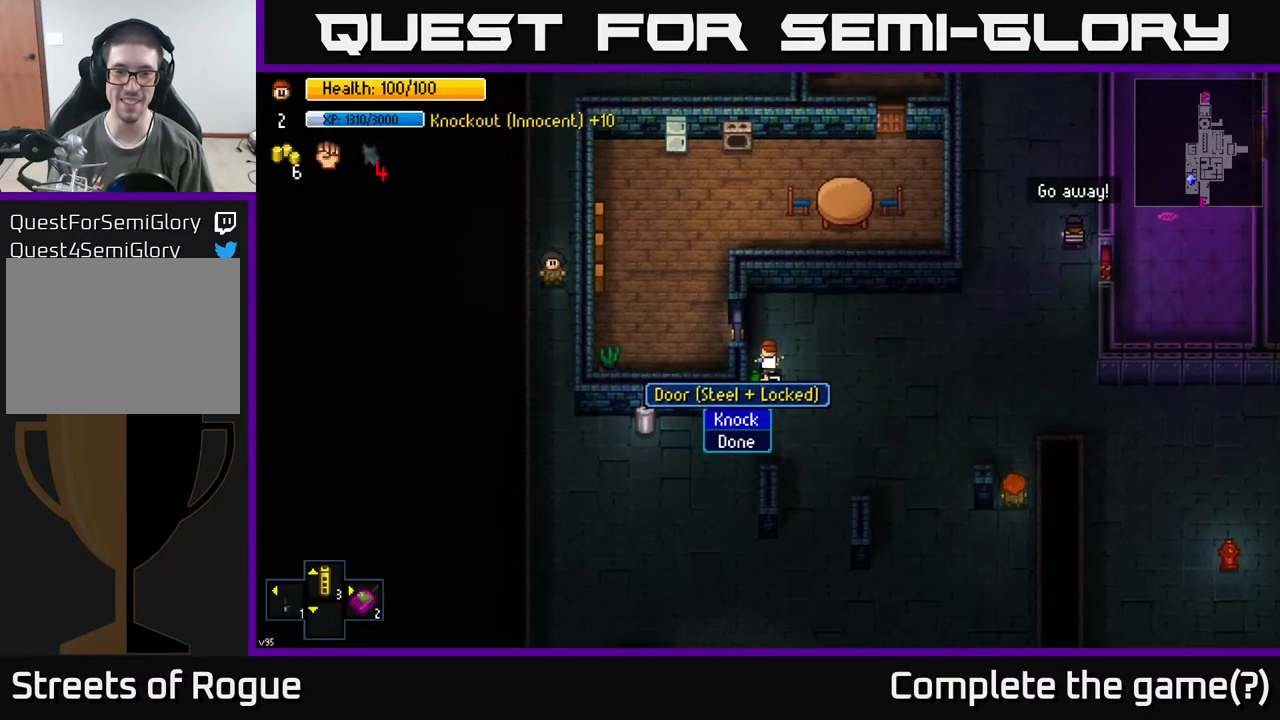
{"buttons": [], "left_stick": "center", "right_stick": "center", "events": [[367, "A", "down"], [450, "A", "up"]]}
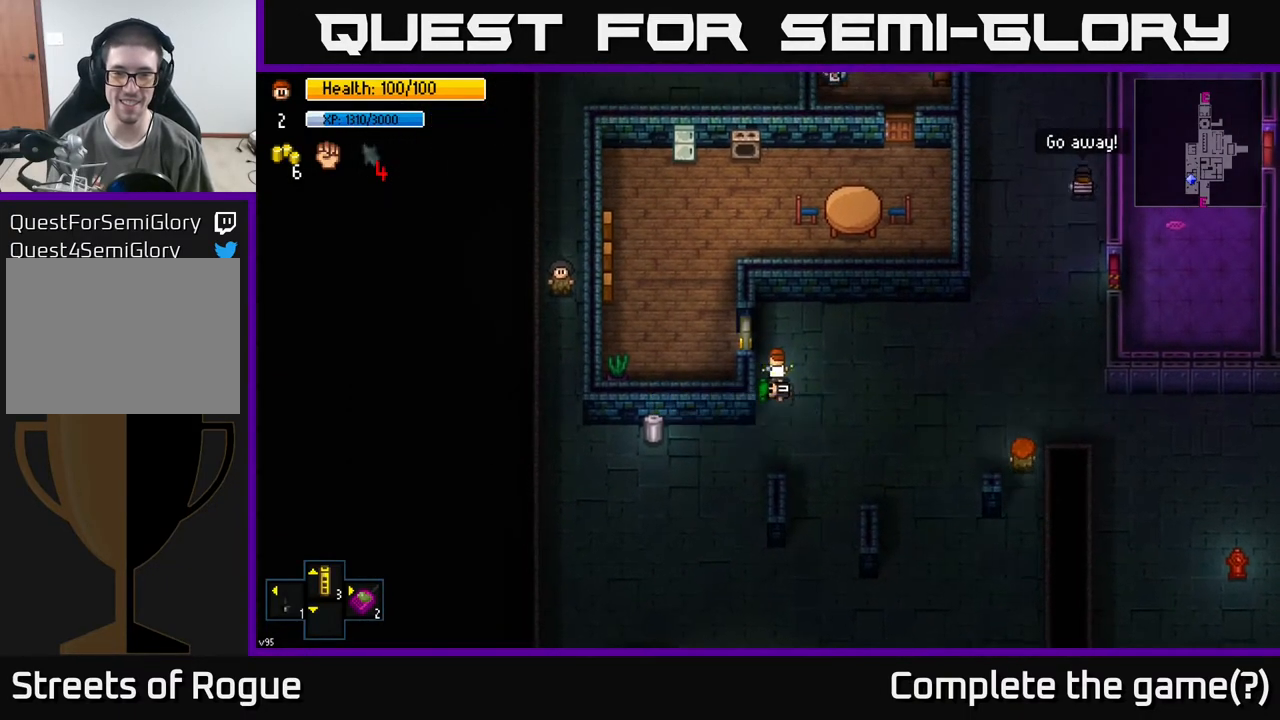
{"buttons": [], "left_stick": "center", "right_stick": "left", "events": [[17, "left_stick", "right"], [167, "left_stick", "up-right"], [300, "right_stick", "up-left"], [417, "right_stick", "left"], [467, "left_stick", "center"]]}
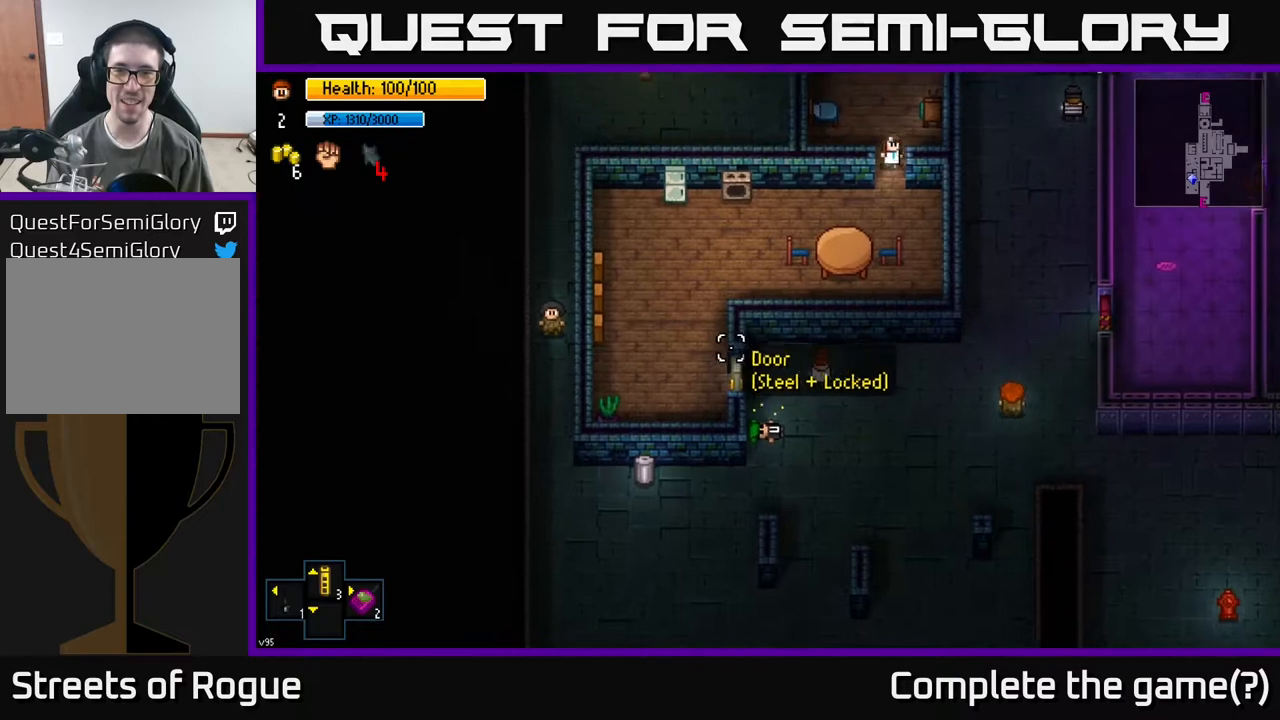
{"buttons": [], "left_stick": "left", "right_stick": "left", "events": [[350, "left_stick", "left"]]}
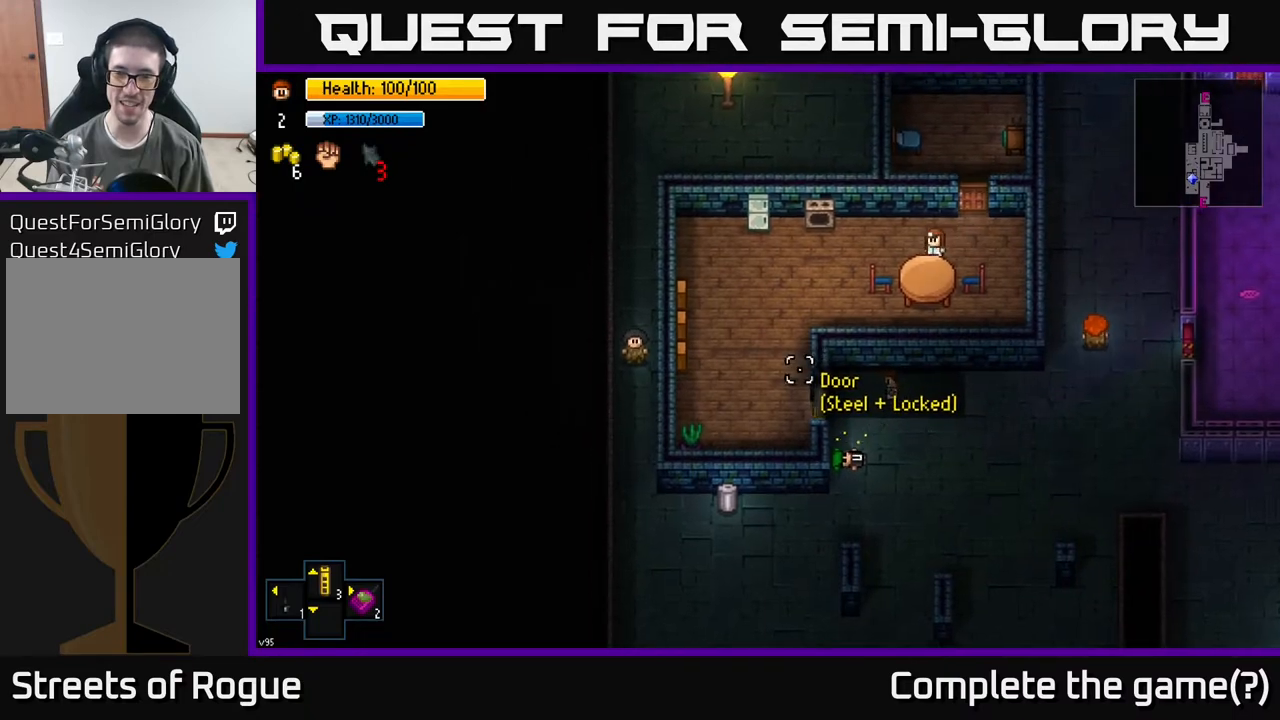
{"buttons": [], "left_stick": "left", "right_stick": "left", "events": [[50, "left_stick", "center"], [450, "left_stick", "left"]]}
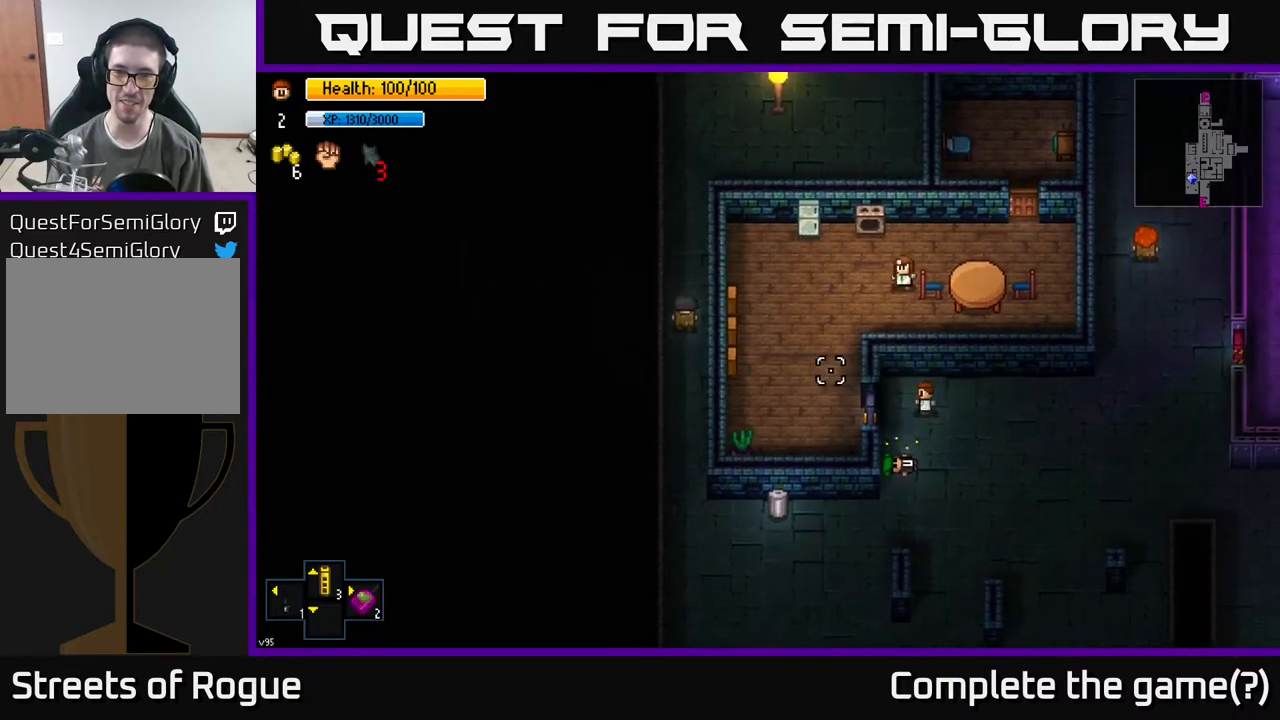
{"buttons": [], "left_stick": "center", "right_stick": "left", "events": [[83, "left_stick", "center"]]}
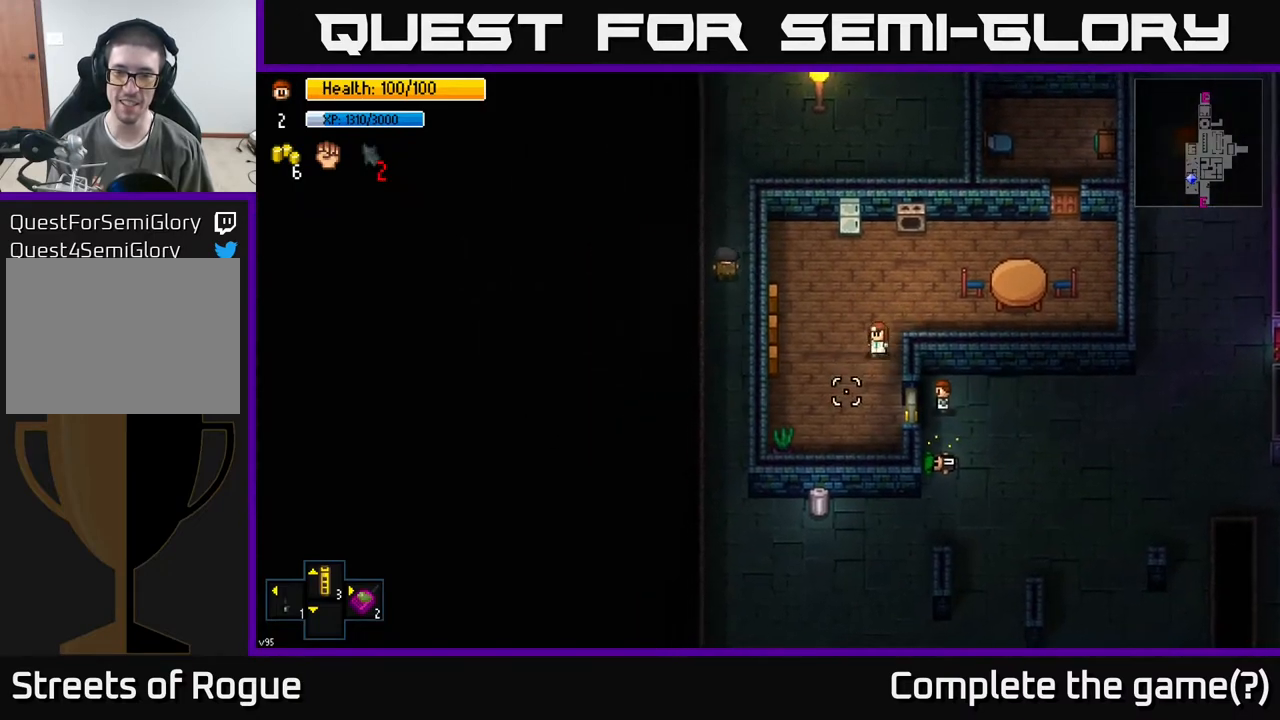
{"buttons": [], "left_stick": "center", "right_stick": "left", "events": []}
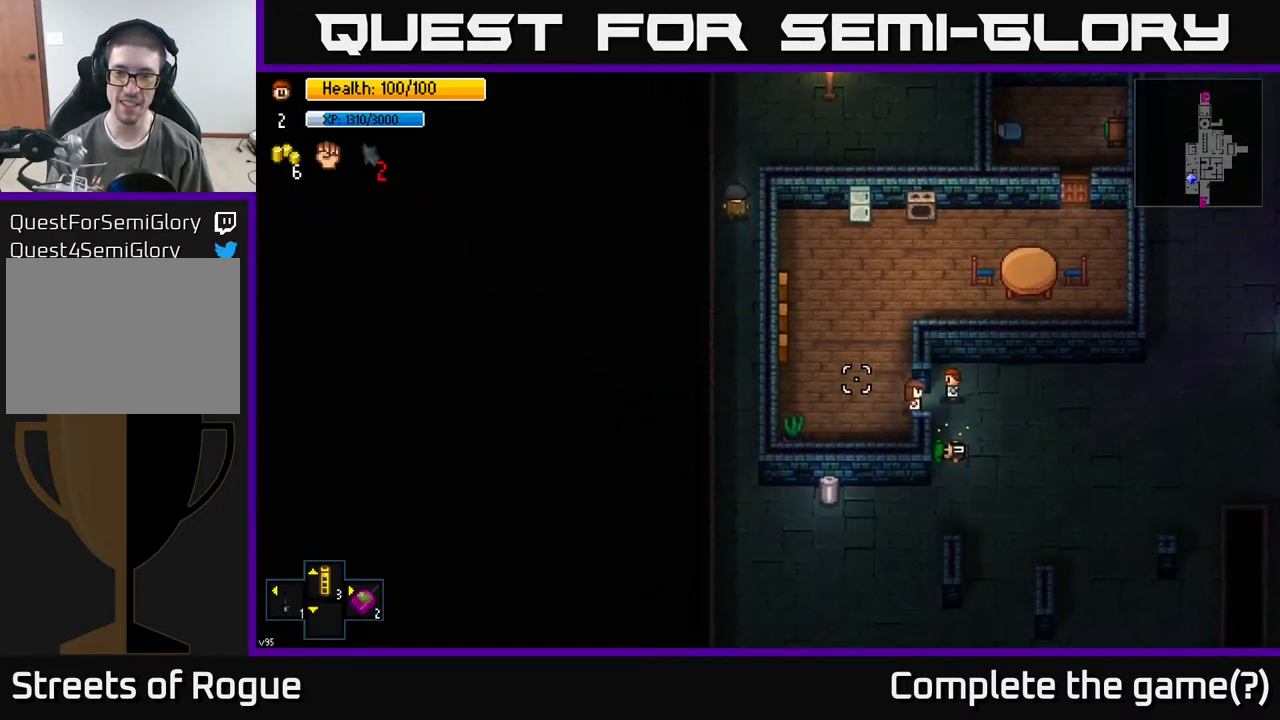
{"buttons": [], "left_stick": "right", "right_stick": "left", "events": [[450, "left_stick", "right"]]}
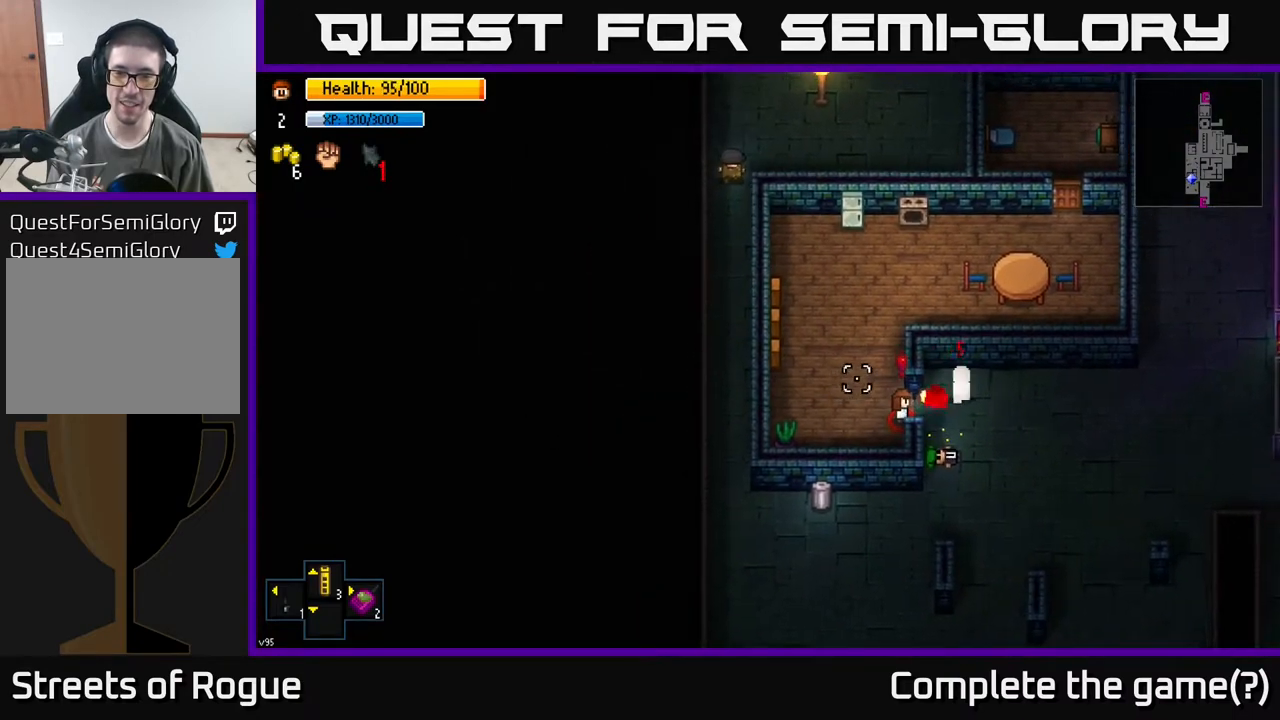
{"buttons": [], "left_stick": "down-right", "right_stick": "left", "events": [[350, "left_stick", "down-right"]]}
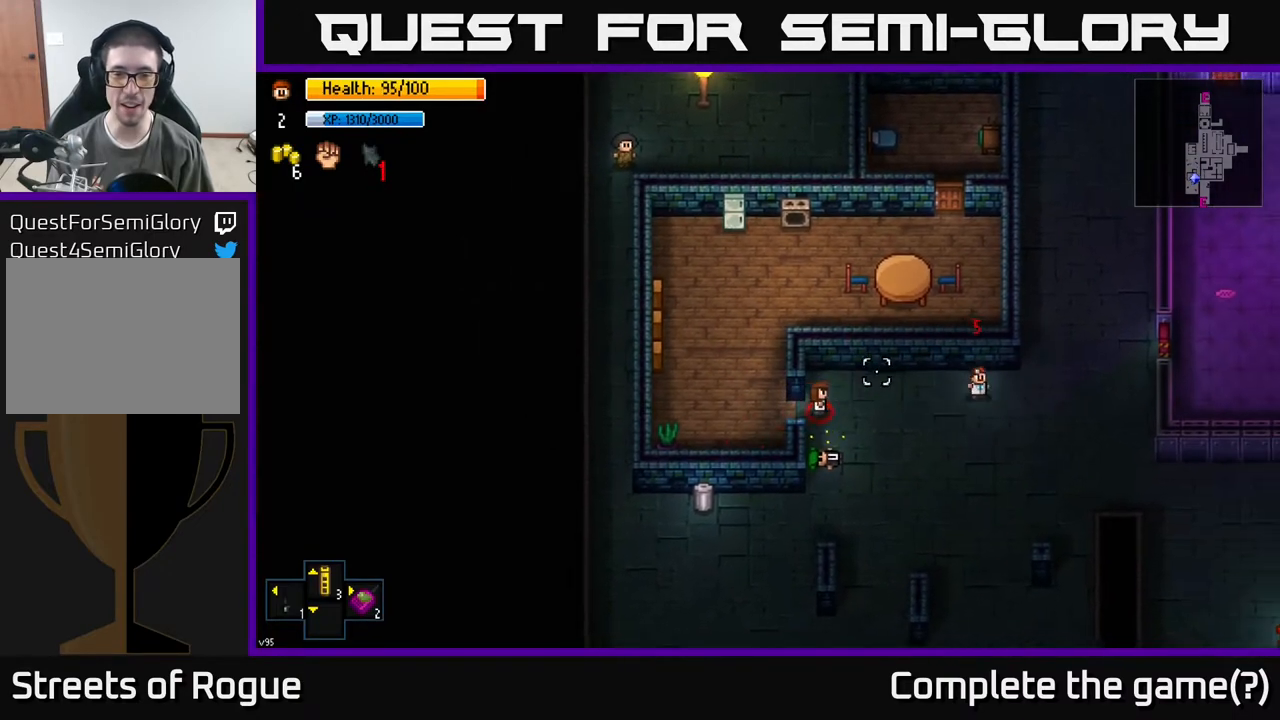
{"buttons": [], "left_stick": "down-right", "right_stick": "left", "events": []}
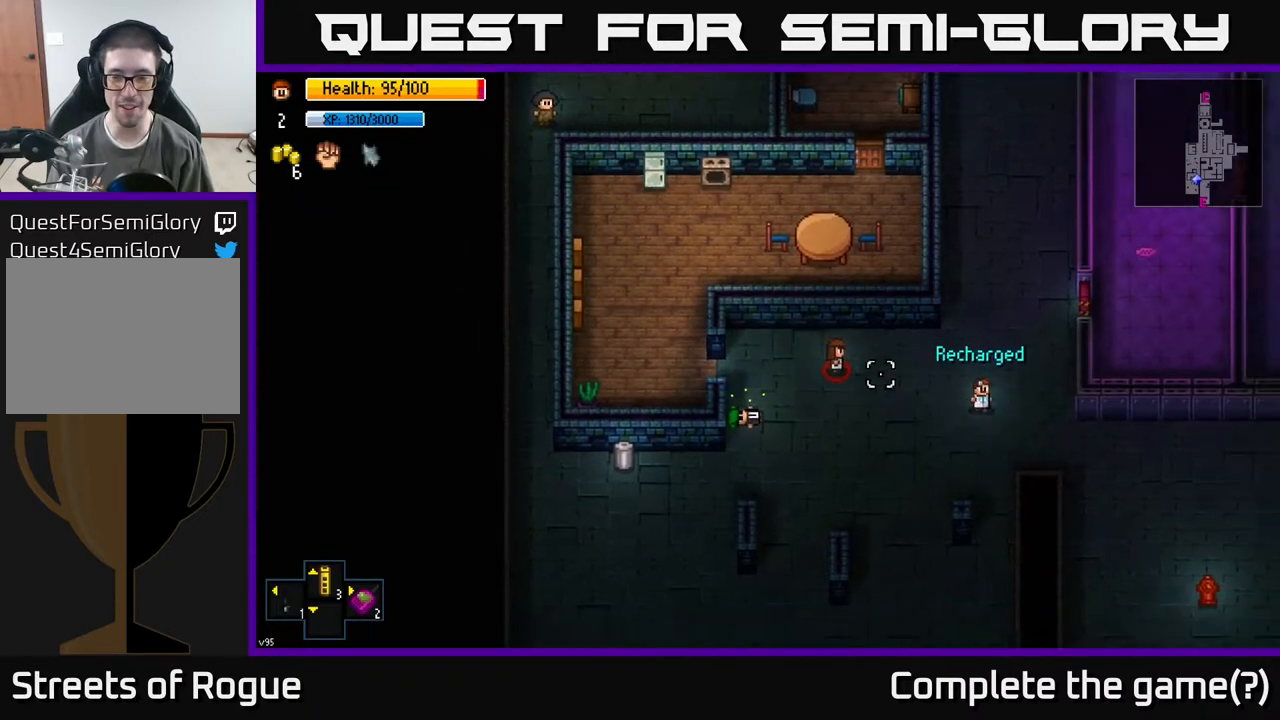
{"buttons": [], "left_stick": "down-right", "right_stick": "left", "events": []}
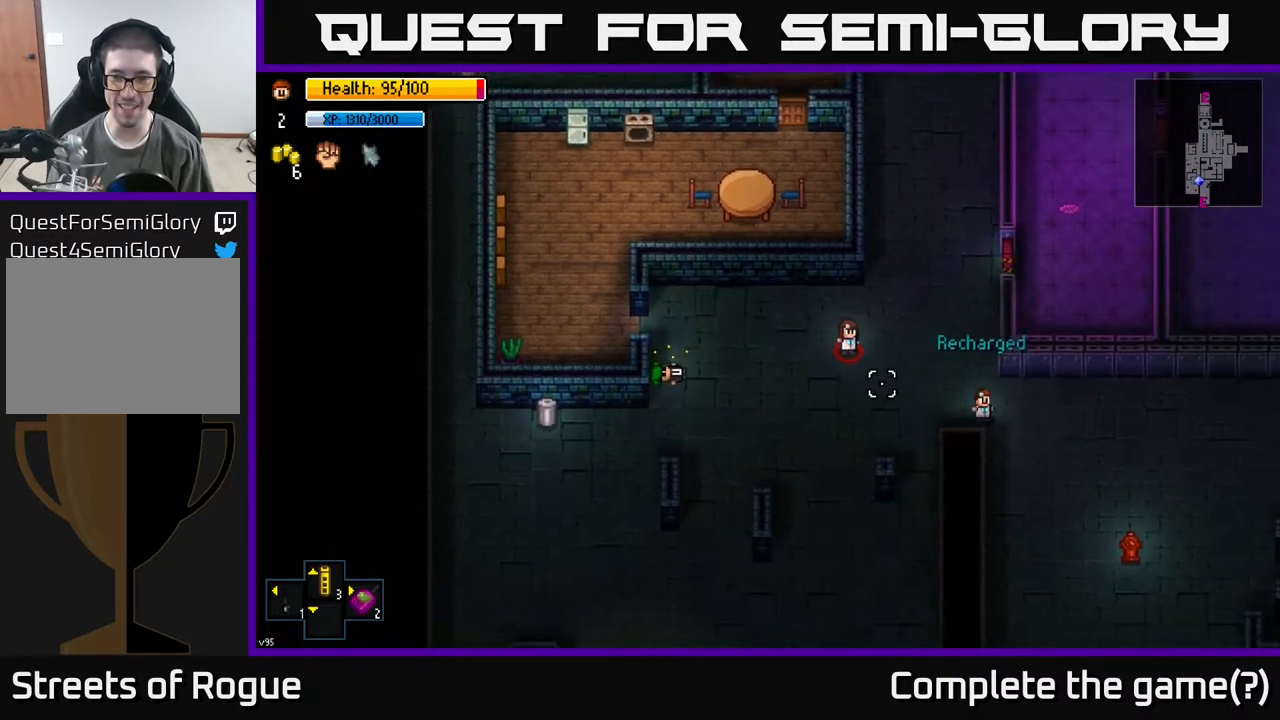
{"buttons": [], "left_stick": "down", "right_stick": "up", "events": [[150, "left_stick", "down"], [283, "right_stick", "up-left"], [483, "right_stick", "up"]]}
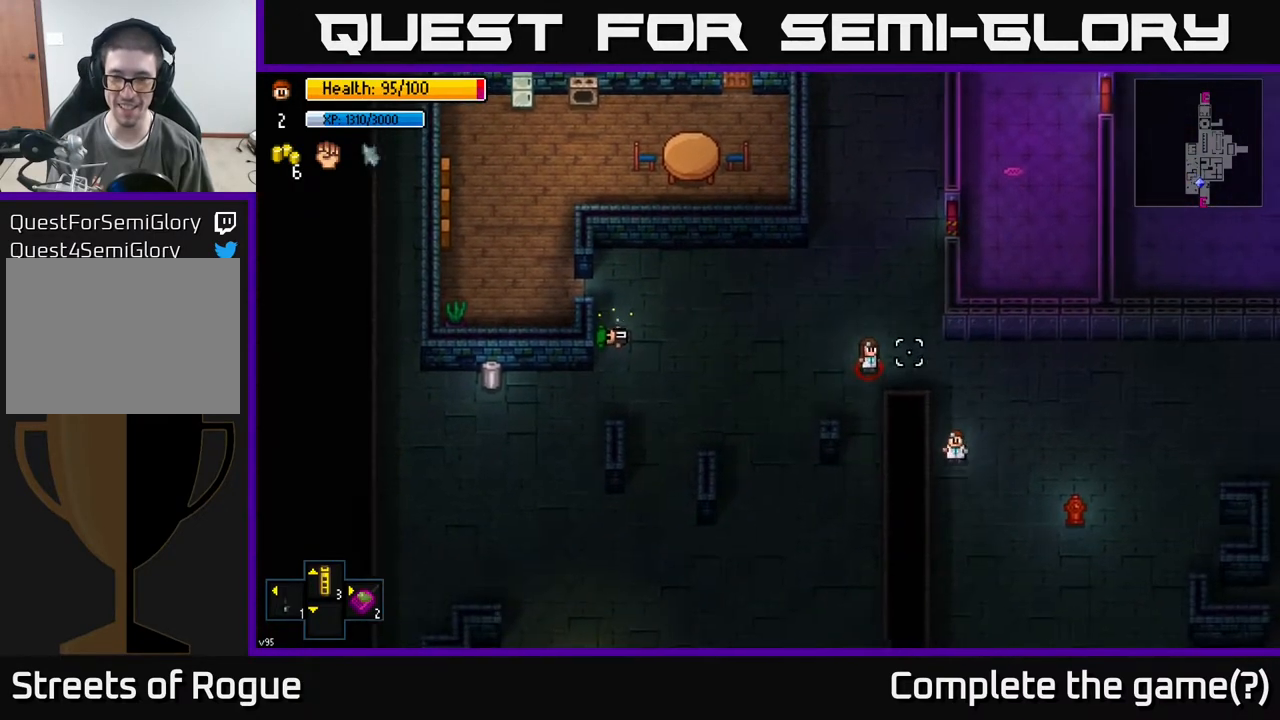
{"buttons": [], "left_stick": "down", "right_stick": "up", "events": []}
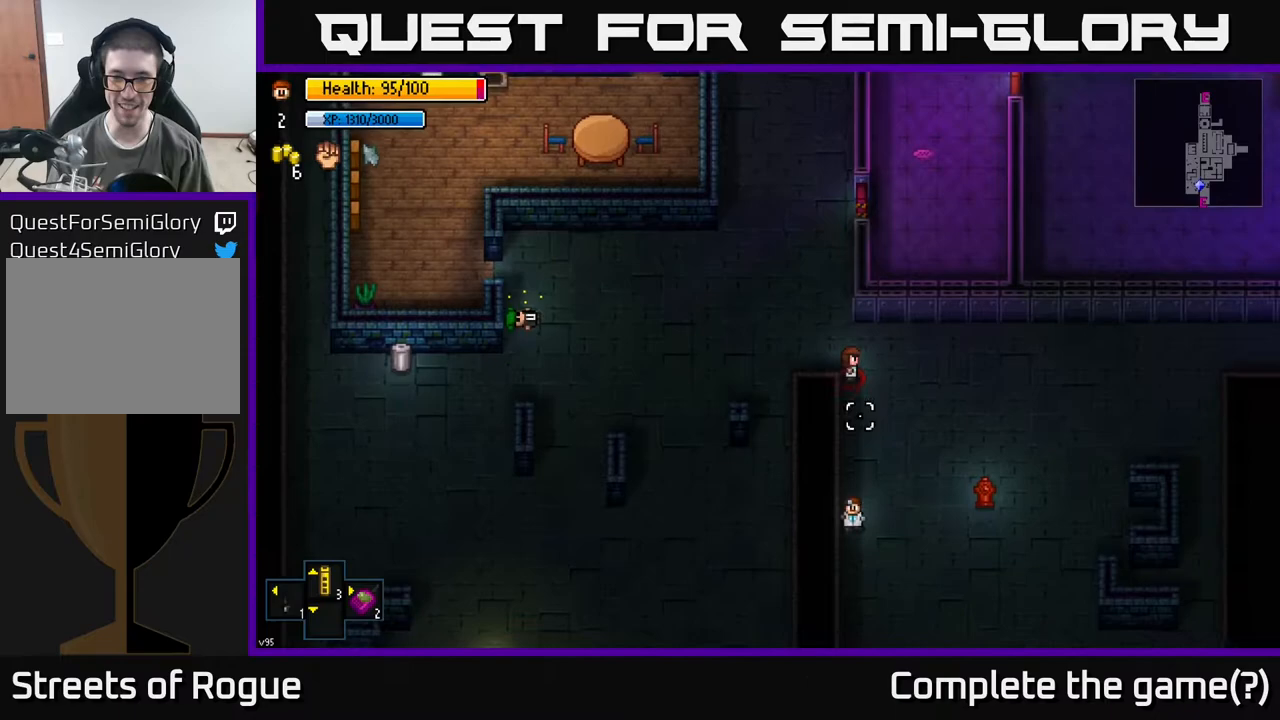
{"buttons": [], "left_stick": "up", "right_stick": "up", "events": [[267, "left_stick", "down-right"], [383, "left_stick", "center"], [433, "left_stick", "up"]]}